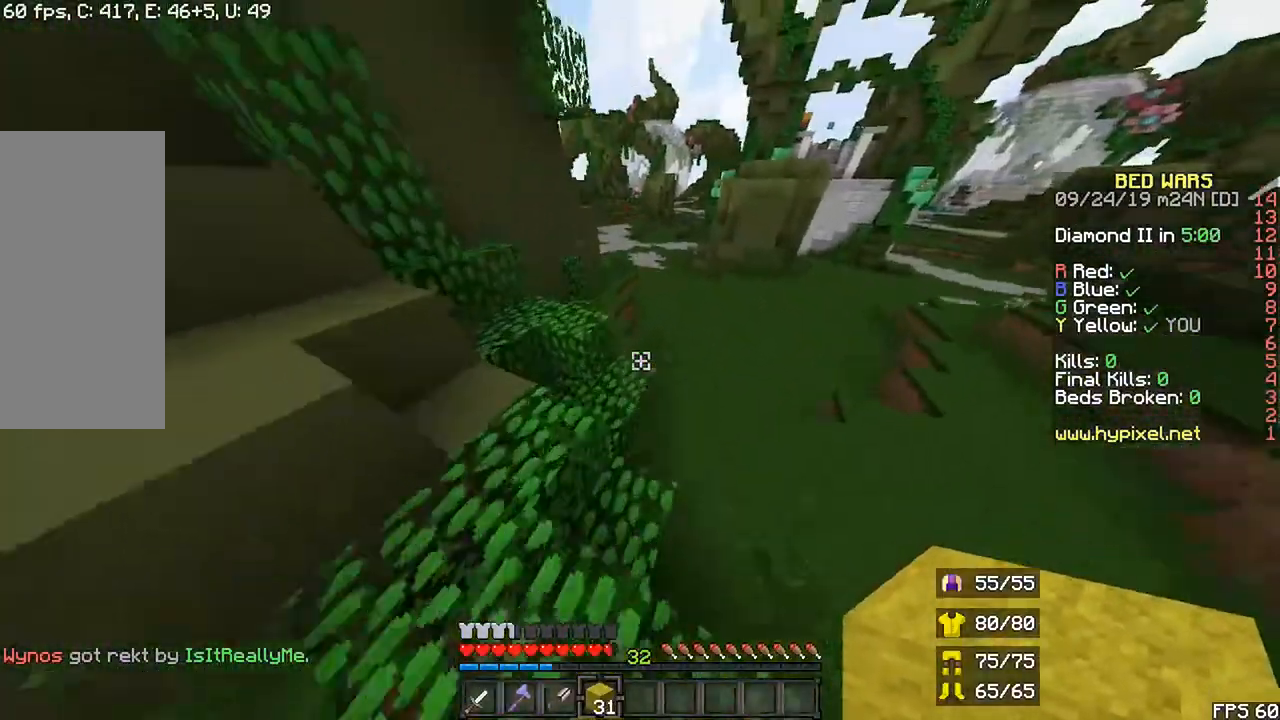
Gameplay with keyboard and mouse; each line is a JSON object with the keys and mouse buttons held at the frame after it. "events" lists presses ("down") and releases ("up") of "down", "left", "r", "right", "shift", "space", "up", "mouse_left" and "mouse_right" between this image and that frame as [ms after this image, input, new state], when the widget could be followed in between. "mouse_left", "mouse_right" = the "left", "right" buttons of the "mouse" list. No other keys are recorded. Fast repeated clicks can show as one long hold. Mouse movement is not recorded.
{"keys": ["r", "up"], "mouse": [], "events": [[367, "space", "up"]]}
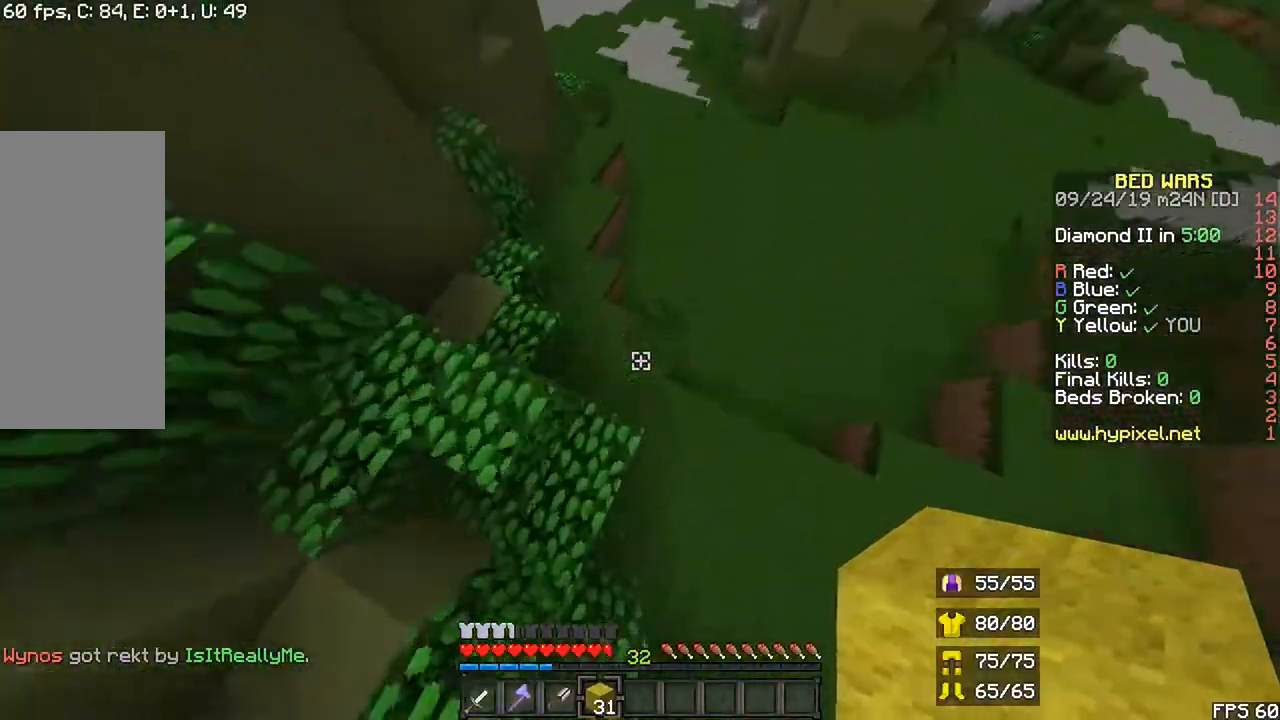
{"keys": ["r", "space", "up"], "mouse": [], "events": [[100, "mouse_right", "down"], [233, "mouse_right", "up"], [267, "space", "down"]]}
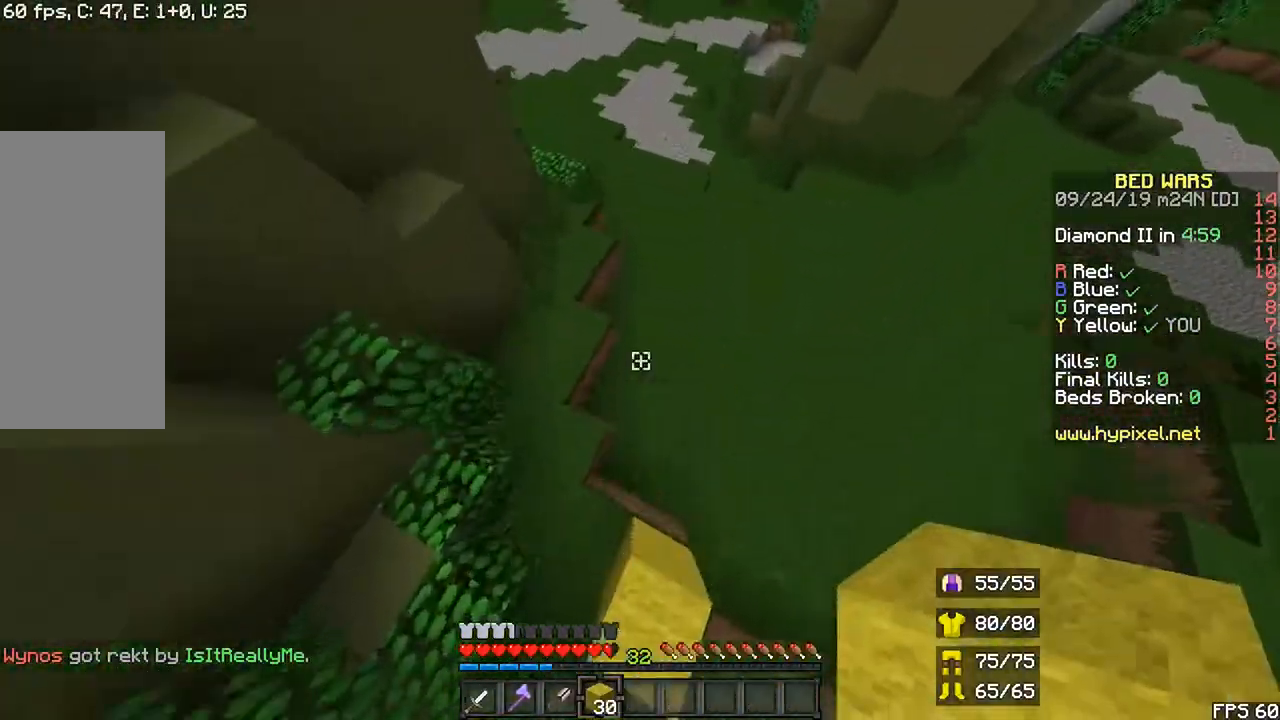
{"keys": ["r", "space", "up"], "mouse": [], "events": [[100, "space", "up"], [267, "mouse_right", "down"], [367, "mouse_right", "up"], [400, "space", "down"]]}
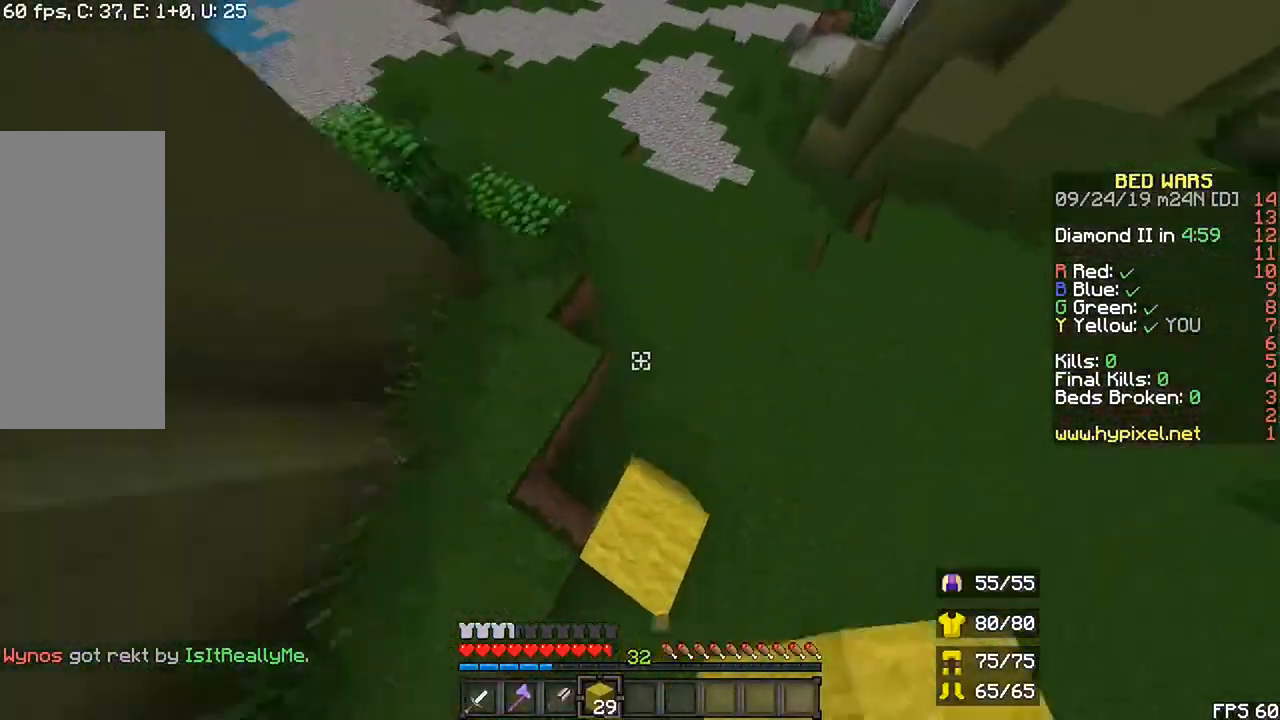
{"keys": ["r", "space", "up"], "mouse": ["right"], "events": [[167, "space", "up"], [433, "mouse_right", "down"], [500, "space", "down"]]}
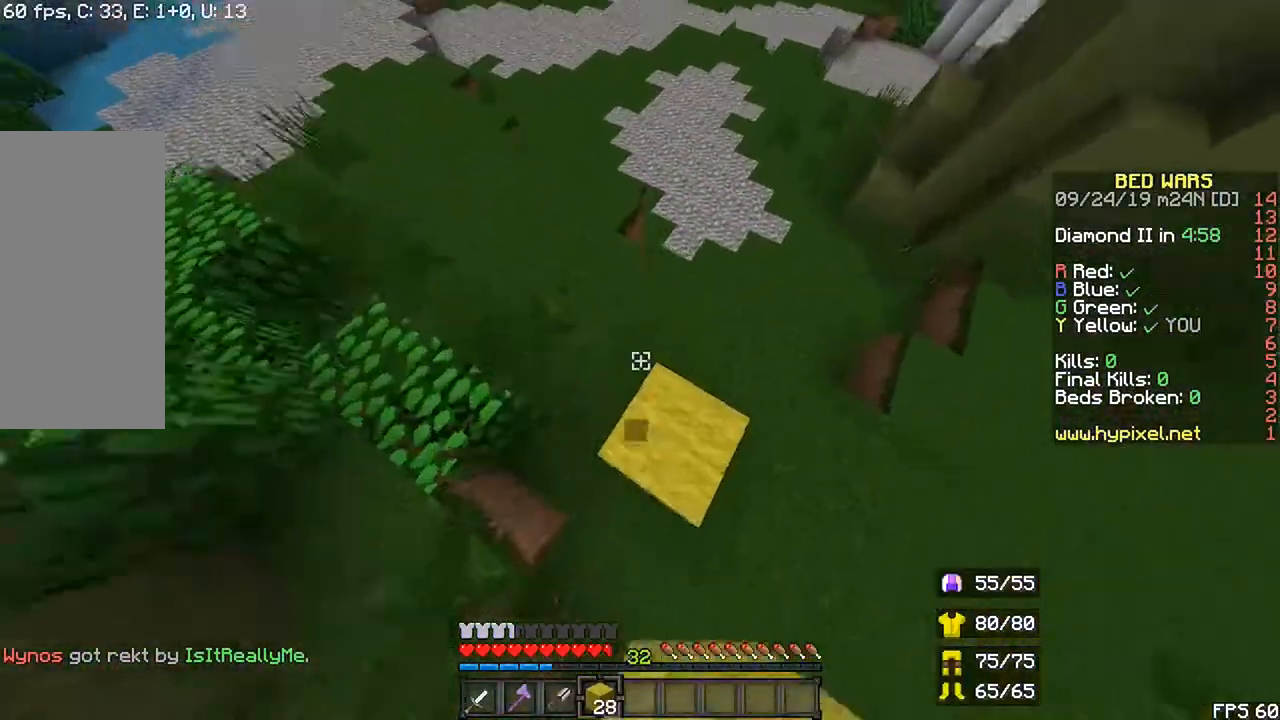
{"keys": ["r", "up"], "mouse": [], "events": [[33, "mouse_right", "up"], [400, "space", "up"]]}
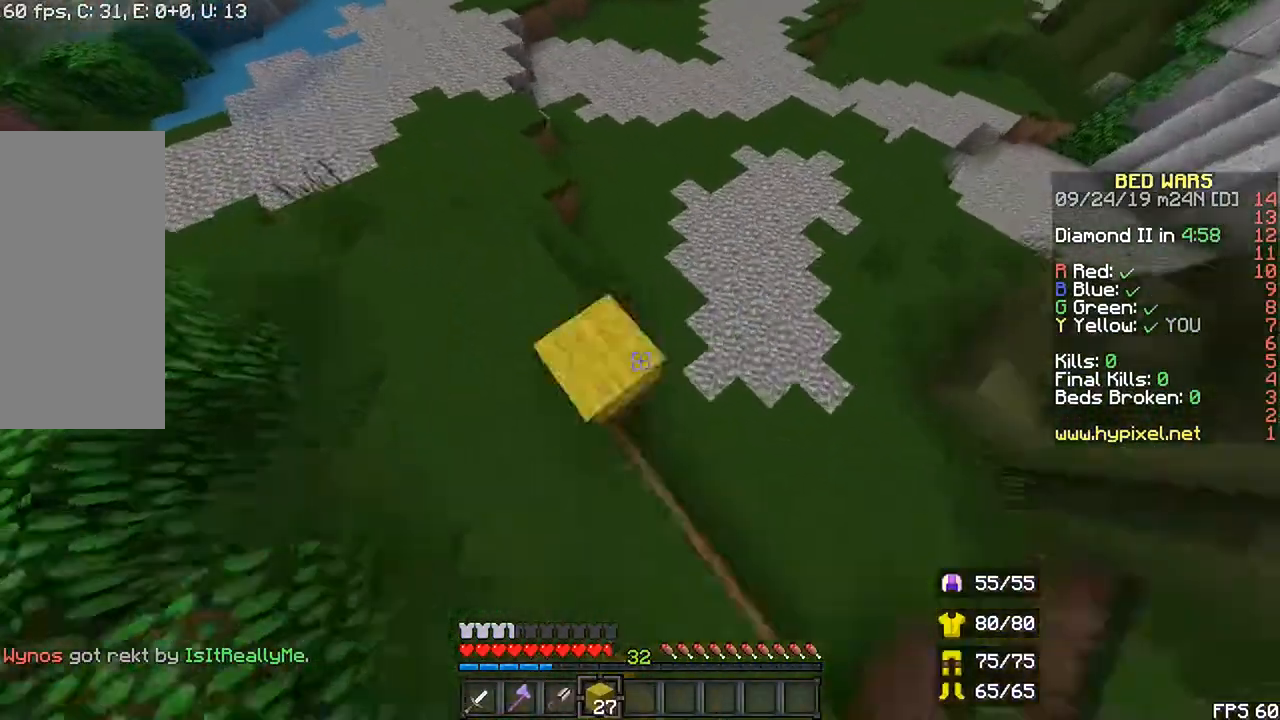
{"keys": ["r", "up"], "mouse": [], "events": [[133, "space", "down"], [400, "space", "up"]]}
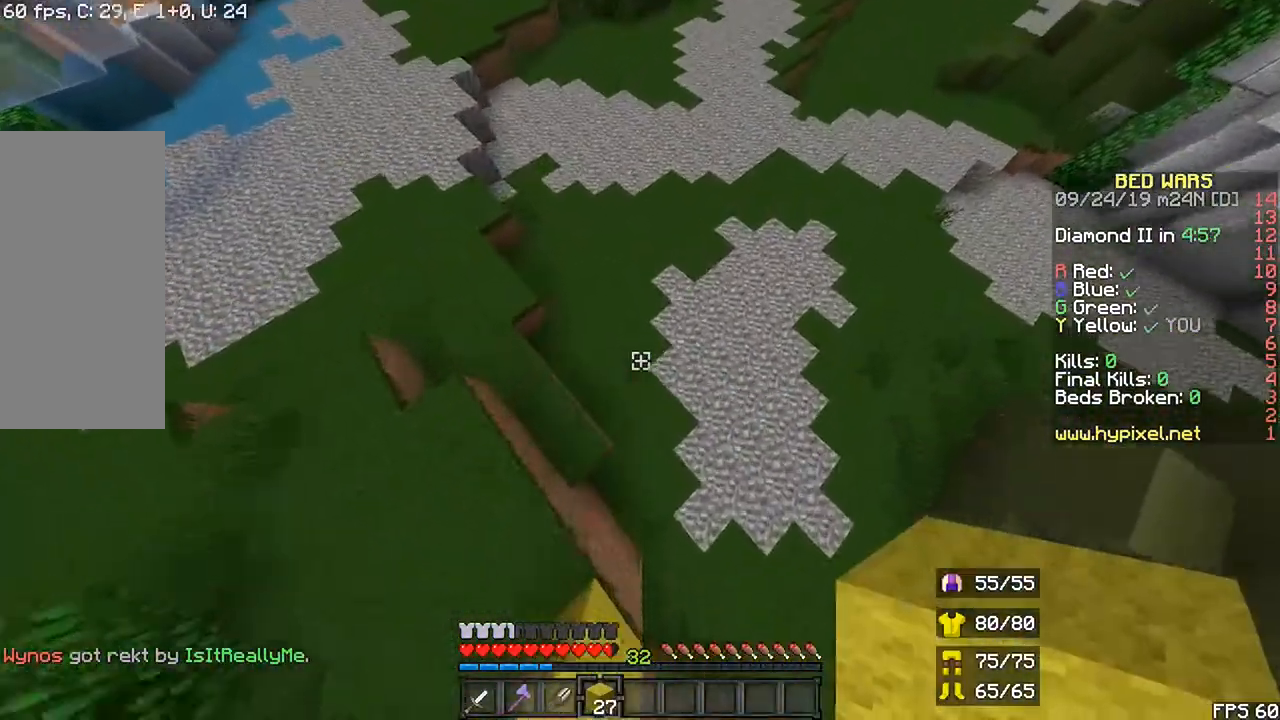
{"keys": ["r", "space", "up"], "mouse": [], "events": [[300, "mouse_right", "down"], [400, "space", "down"], [433, "mouse_right", "up"]]}
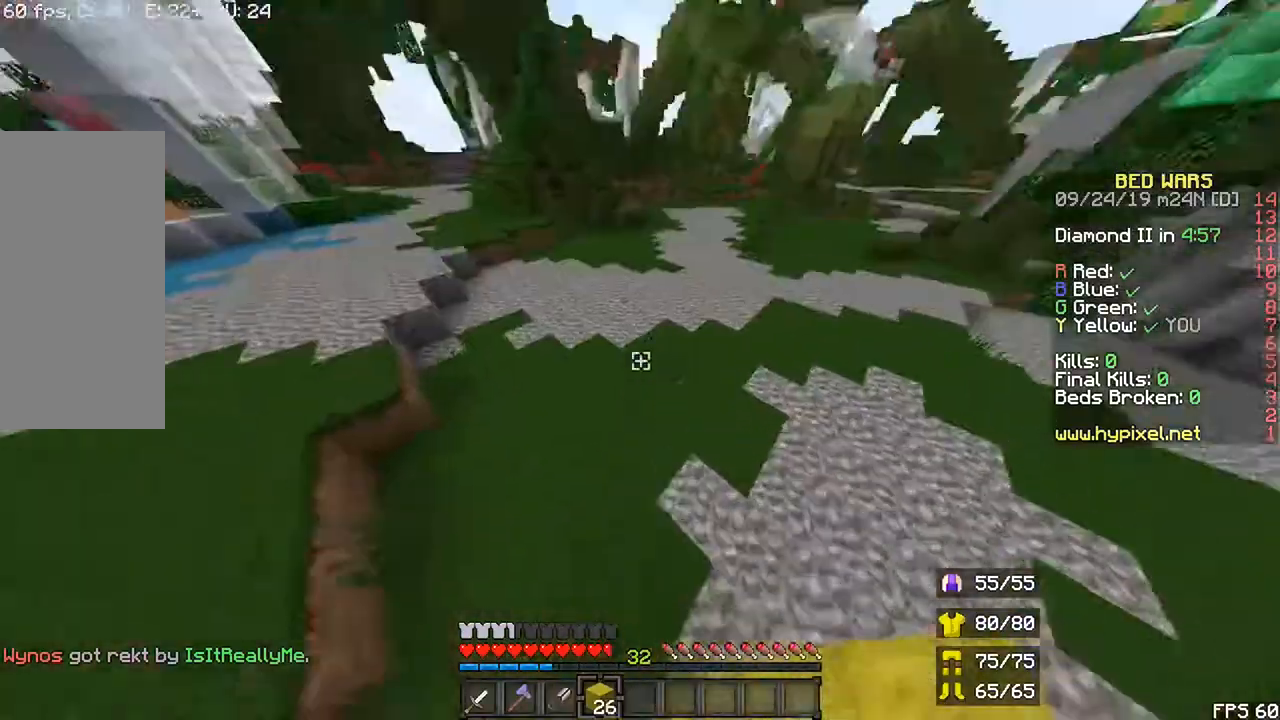
{"keys": ["r", "space", "up"], "mouse": [], "events": [[200, "space", "up"], [333, "mouse_right", "down"], [433, "space", "down"], [467, "mouse_right", "up"]]}
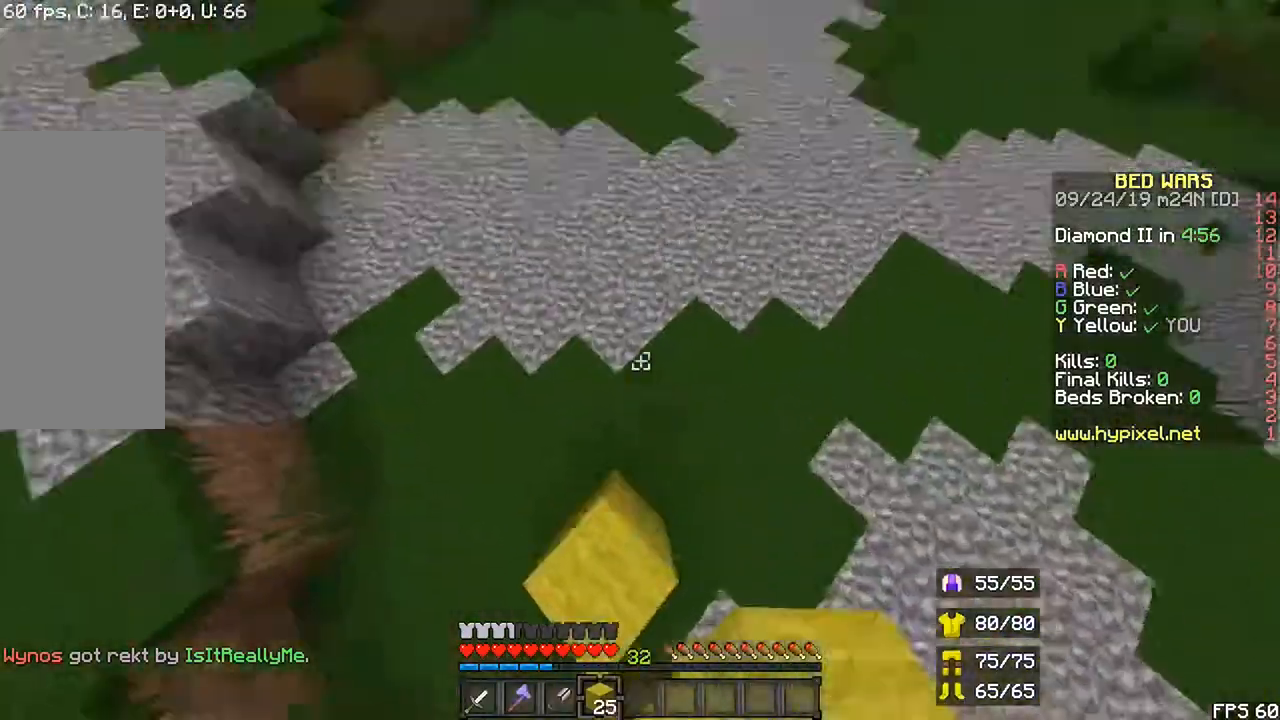
{"keys": ["r", "space", "up"], "mouse": [], "events": [[267, "space", "up"], [500, "space", "down"]]}
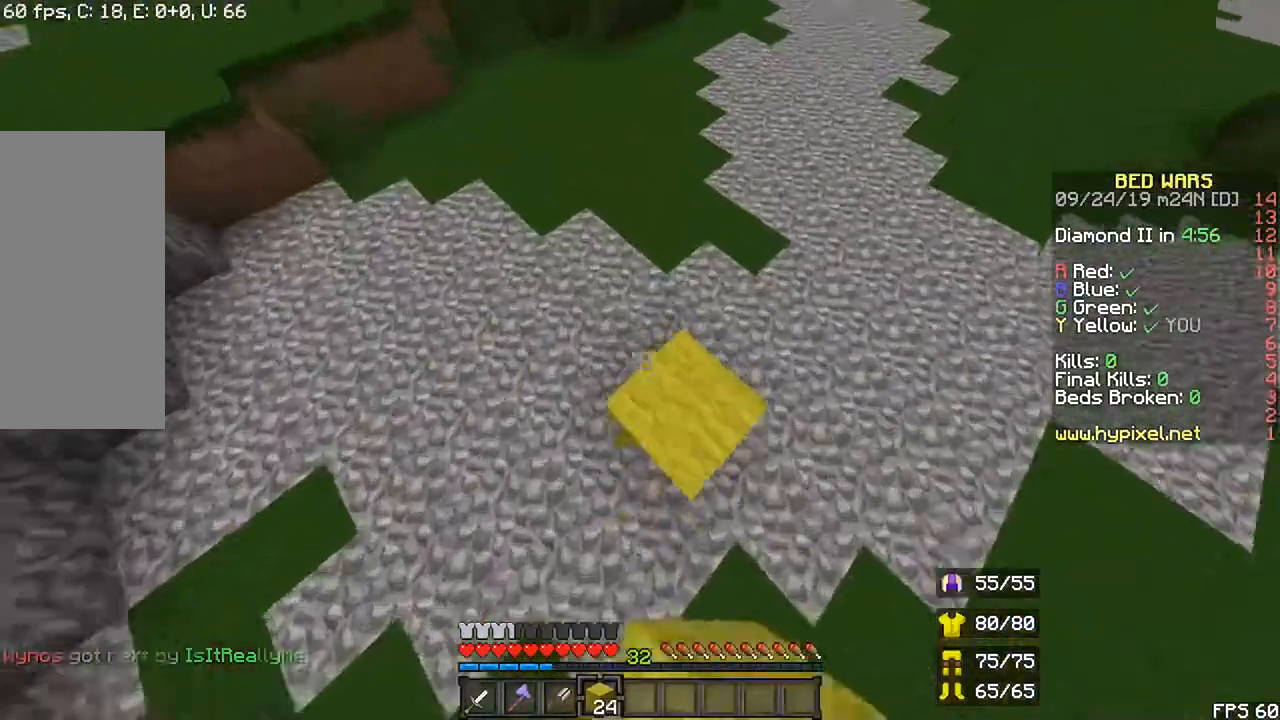
{"keys": ["r", "up"], "mouse": ["right"], "events": [[367, "space", "up"], [433, "mouse_right", "down"]]}
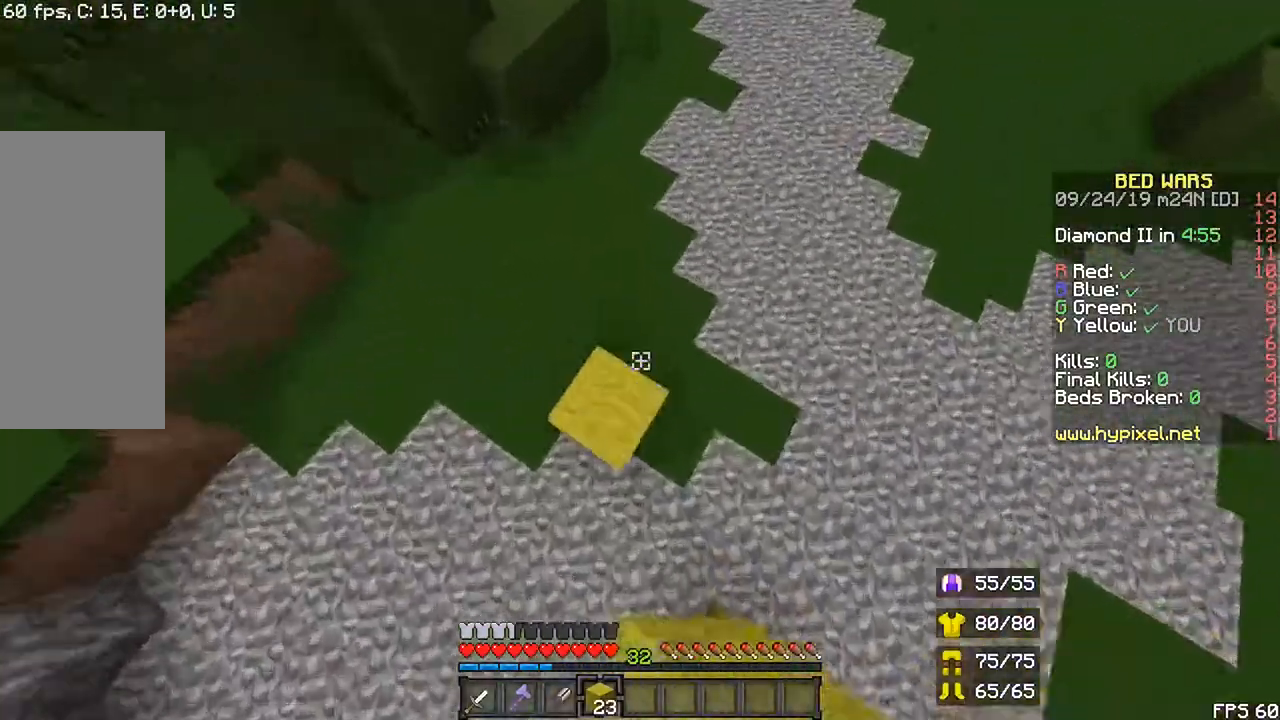
{"keys": ["r", "up"], "mouse": [], "events": [[67, "mouse_right", "up"], [100, "space", "down"], [467, "space", "up"]]}
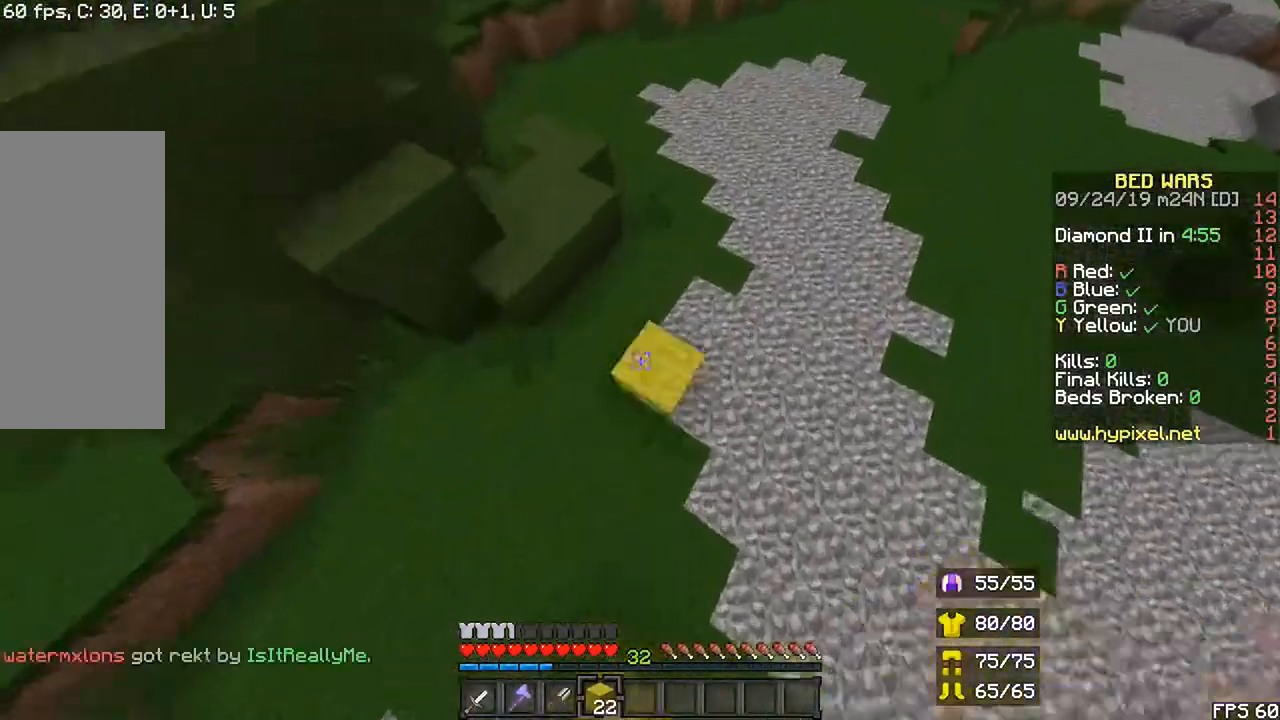
{"keys": ["r", "space", "up"], "mouse": [], "events": [[33, "mouse_right", "down"], [167, "mouse_right", "up"], [200, "space", "down"]]}
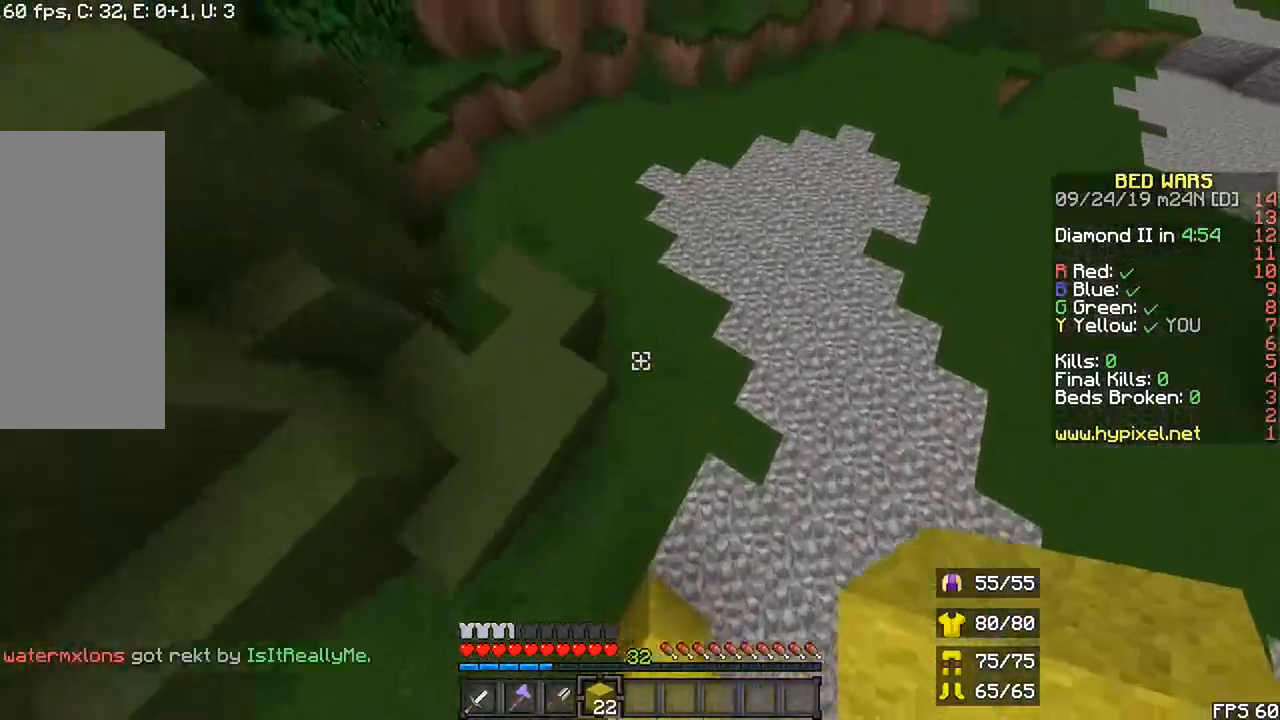
{"keys": ["r", "space", "up"], "mouse": [], "events": [[100, "space", "up"], [167, "mouse_right", "down"], [333, "mouse_right", "up"], [367, "space", "down"]]}
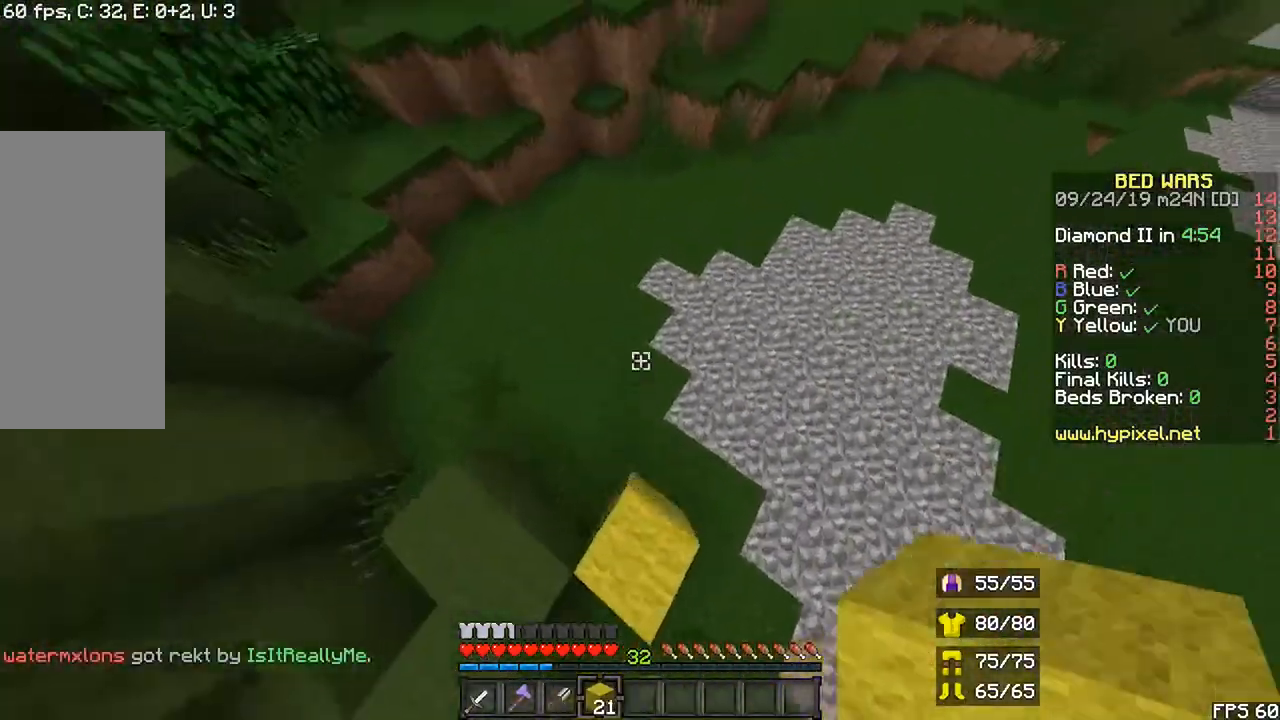
{"keys": ["r", "space", "up"], "mouse": [], "events": [[267, "space", "up"], [333, "mouse_right", "down"], [433, "mouse_right", "up"], [467, "space", "down"]]}
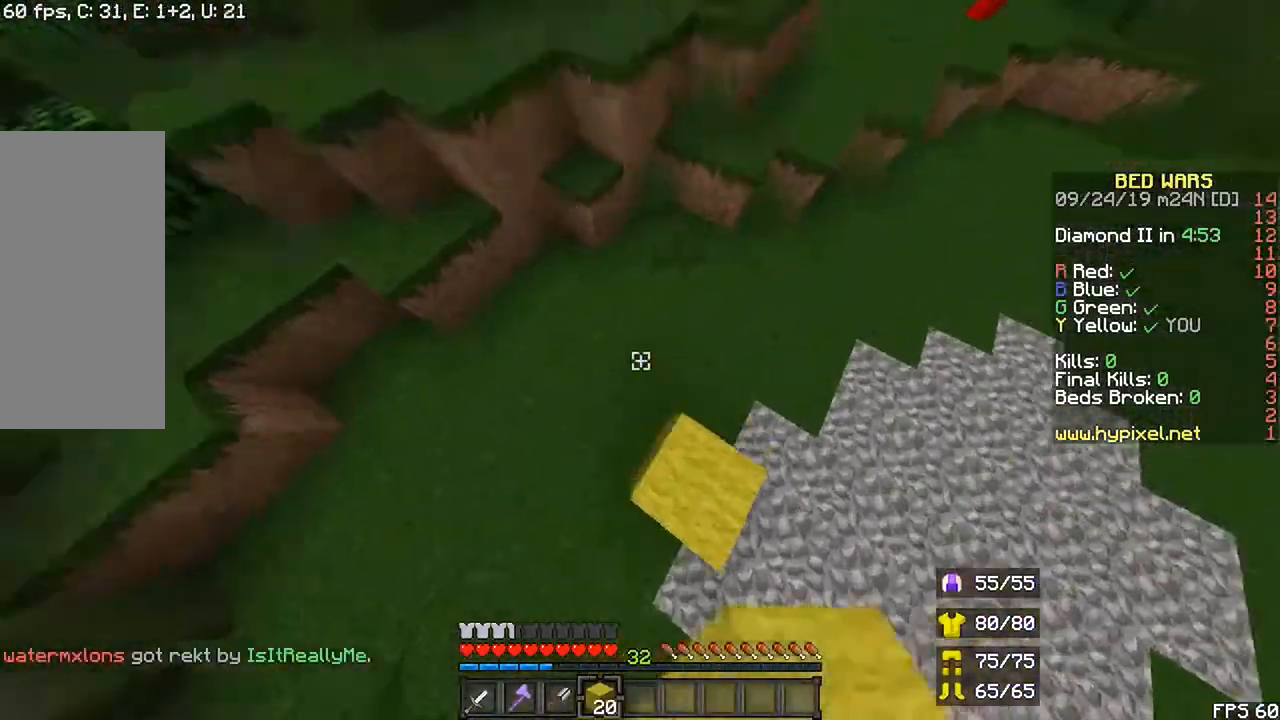
{"keys": ["r", "space", "up"], "mouse": [], "events": []}
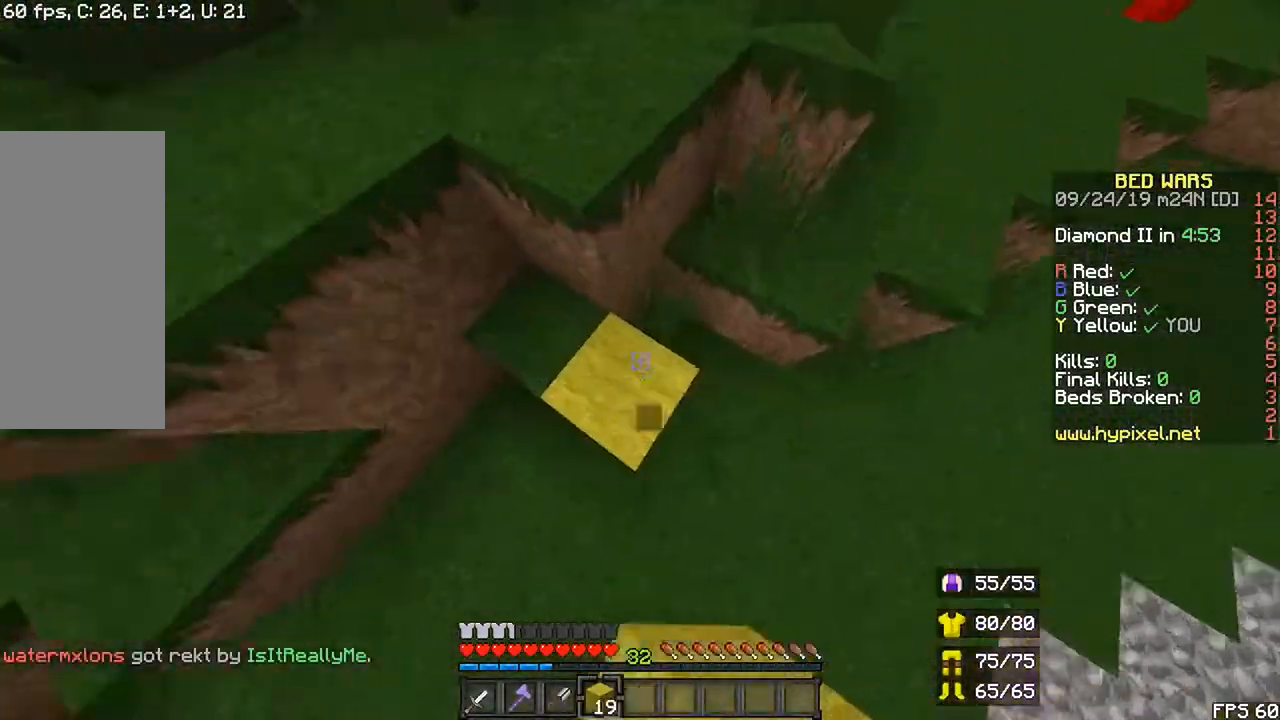
{"keys": ["left", "r", "up"], "mouse": [], "events": [[300, "space", "up"], [367, "left", "down"]]}
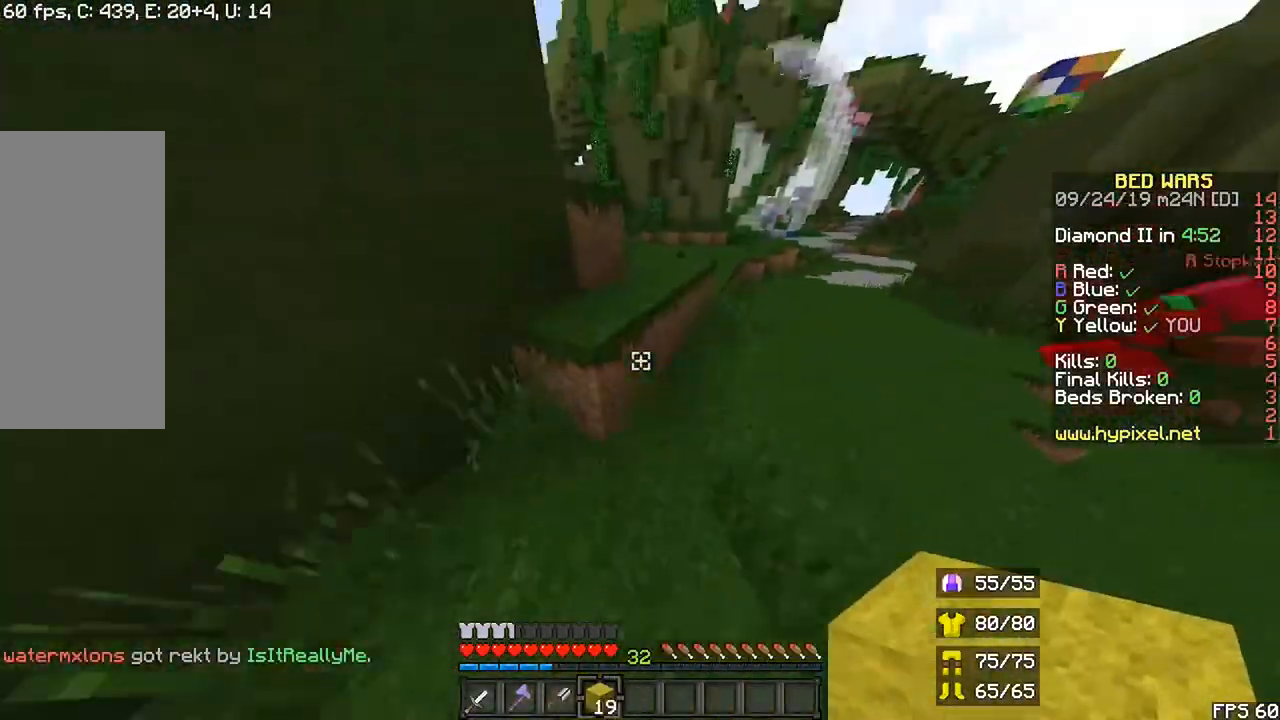
{"keys": ["r", "up"], "mouse": [], "events": [[100, "space", "down"], [167, "left", "up"], [300, "space", "up"]]}
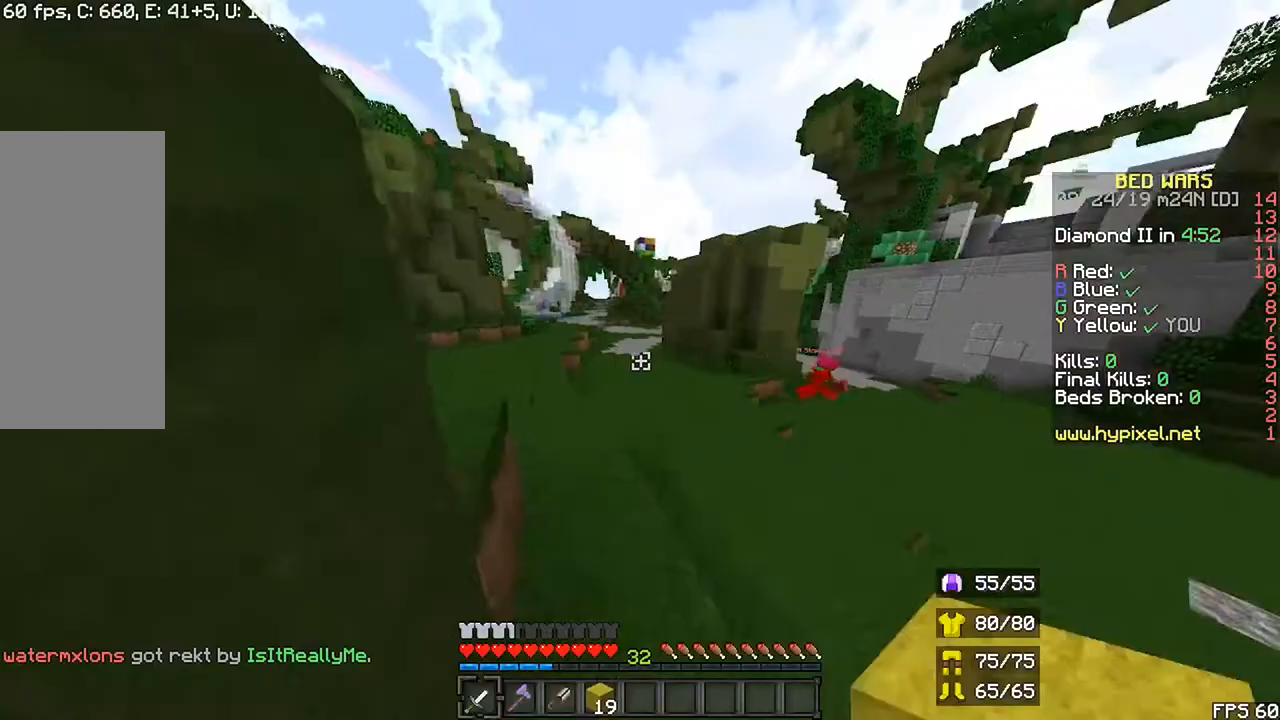
{"keys": ["left", "r", "up"], "mouse": [], "events": [[333, "left", "down"]]}
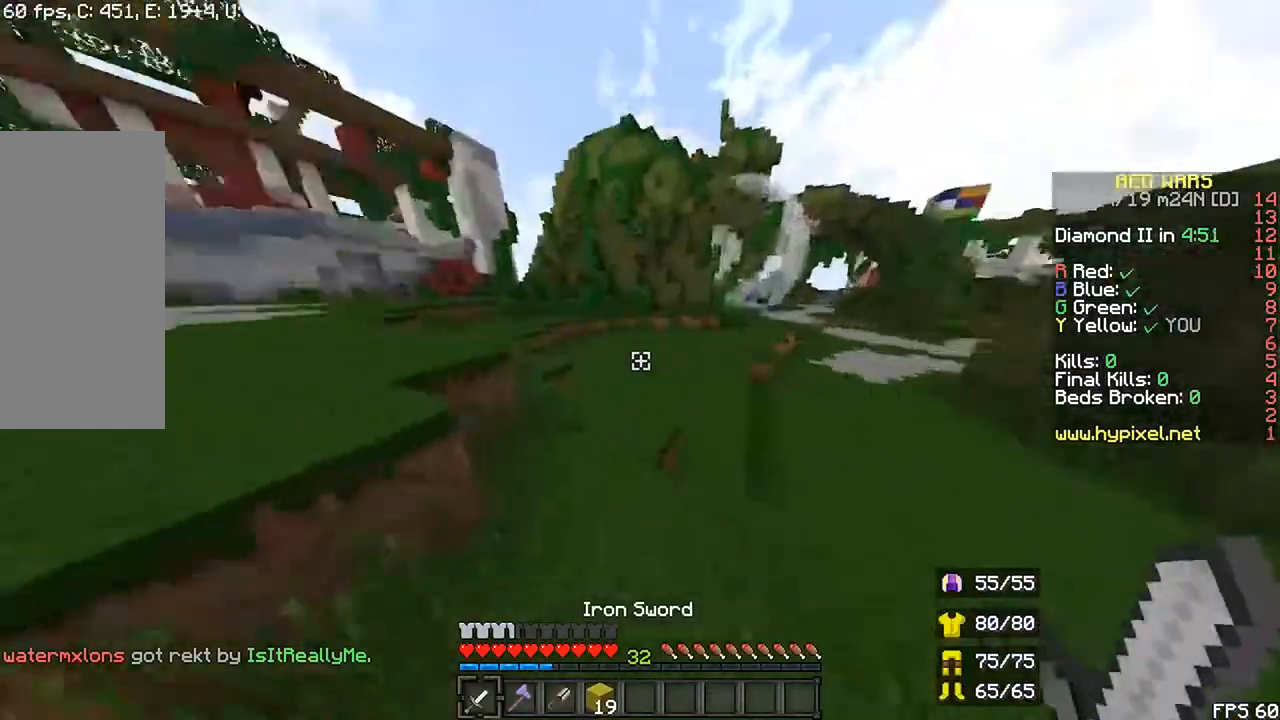
{"keys": ["left", "r", "space", "up"], "mouse": [], "events": [[67, "space", "down"]]}
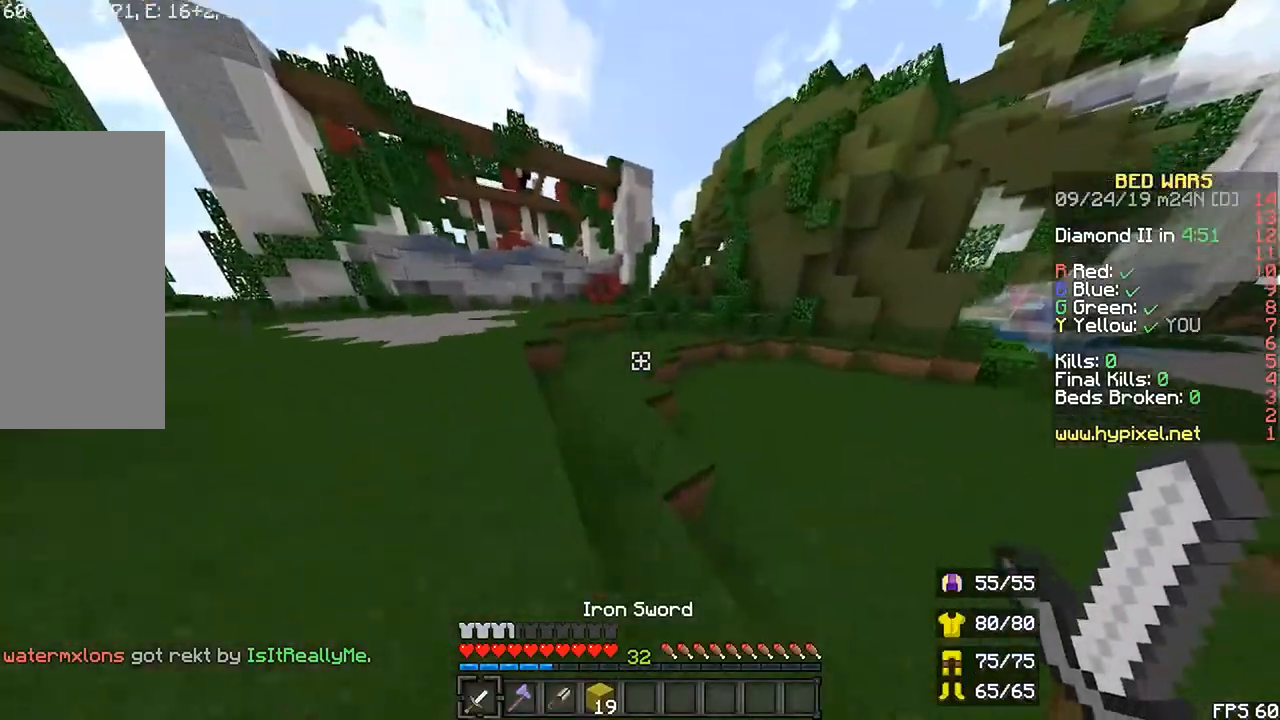
{"keys": ["down", "left"], "mouse": [], "events": [[367, "space", "up"], [400, "r", "up"], [433, "up", "up"], [467, "down", "down"]]}
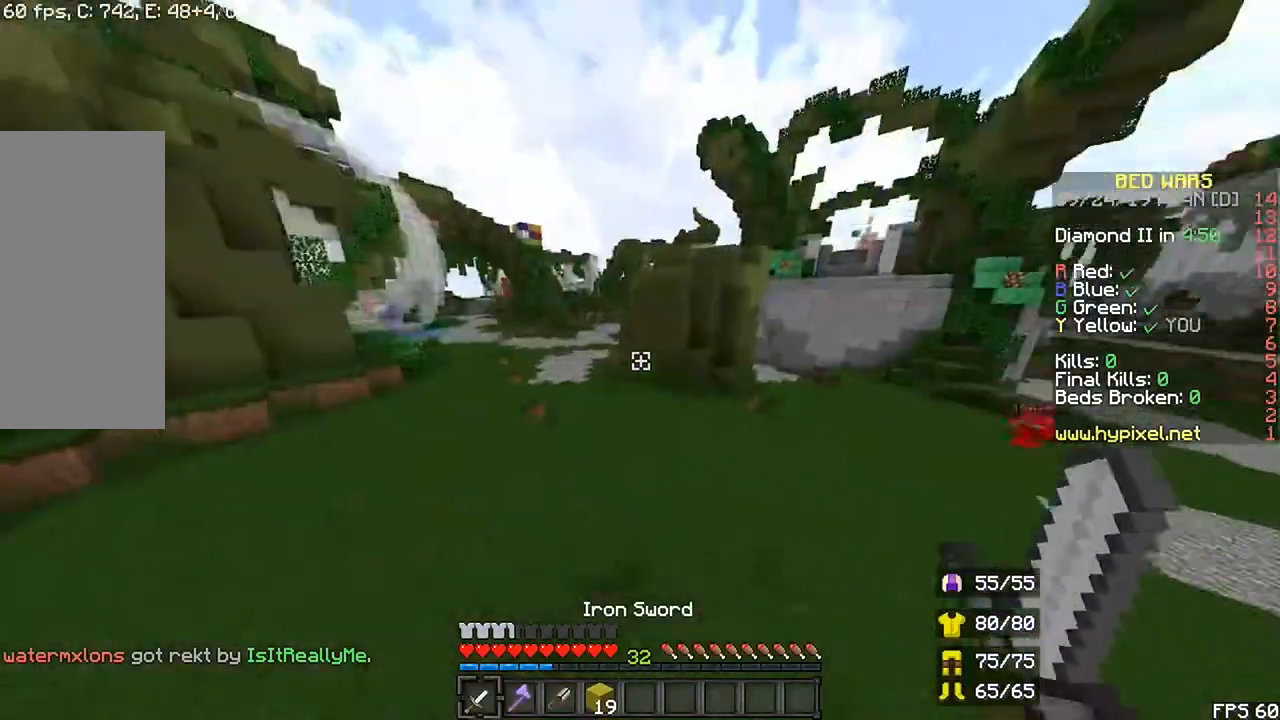
{"keys": ["down"], "mouse": []}
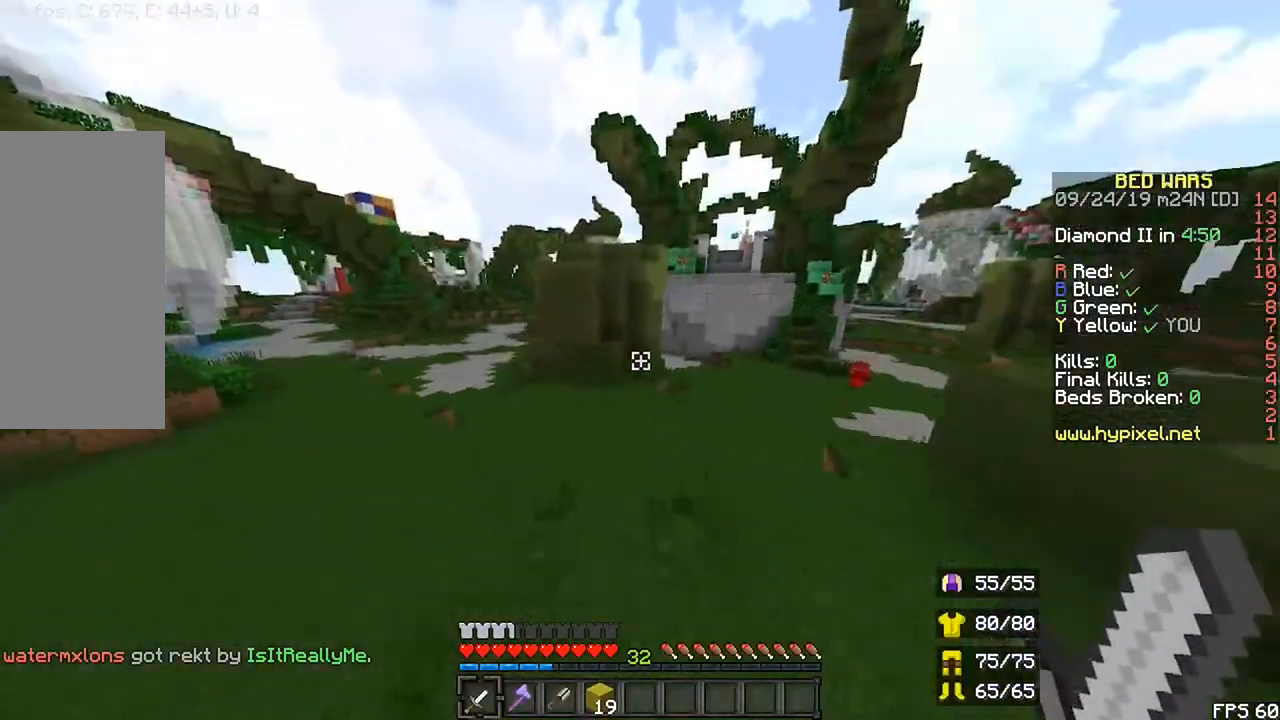
{"keys": ["left", "r", "space", "up"], "mouse": [], "events": [[133, "left", "down"], [167, "down", "up"], [267, "r", "down"], [300, "up", "down"], [400, "space", "down"]]}
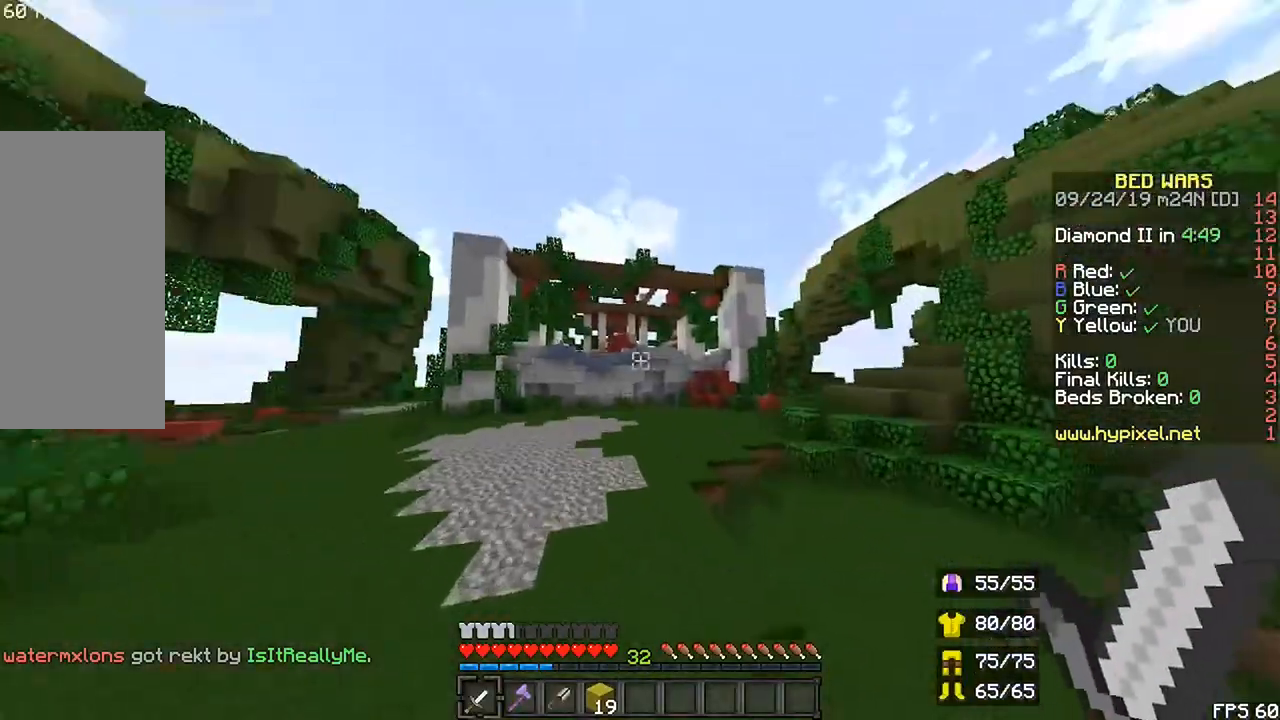
{"keys": ["left", "r", "space", "up"], "mouse": [], "events": [[167, "space", "up"], [367, "space", "down"]]}
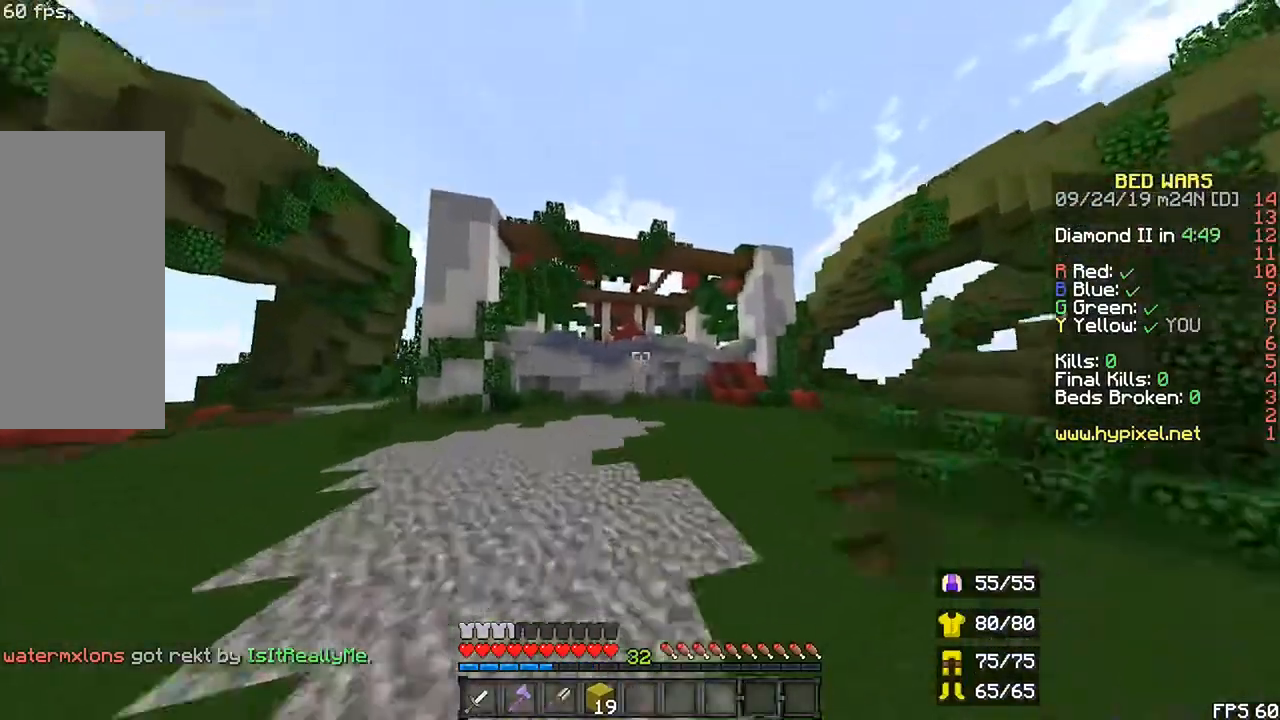
{"keys": ["r", "space", "up"], "mouse": [], "events": [[233, "space", "up"], [333, "left", "up"], [400, "space", "down"]]}
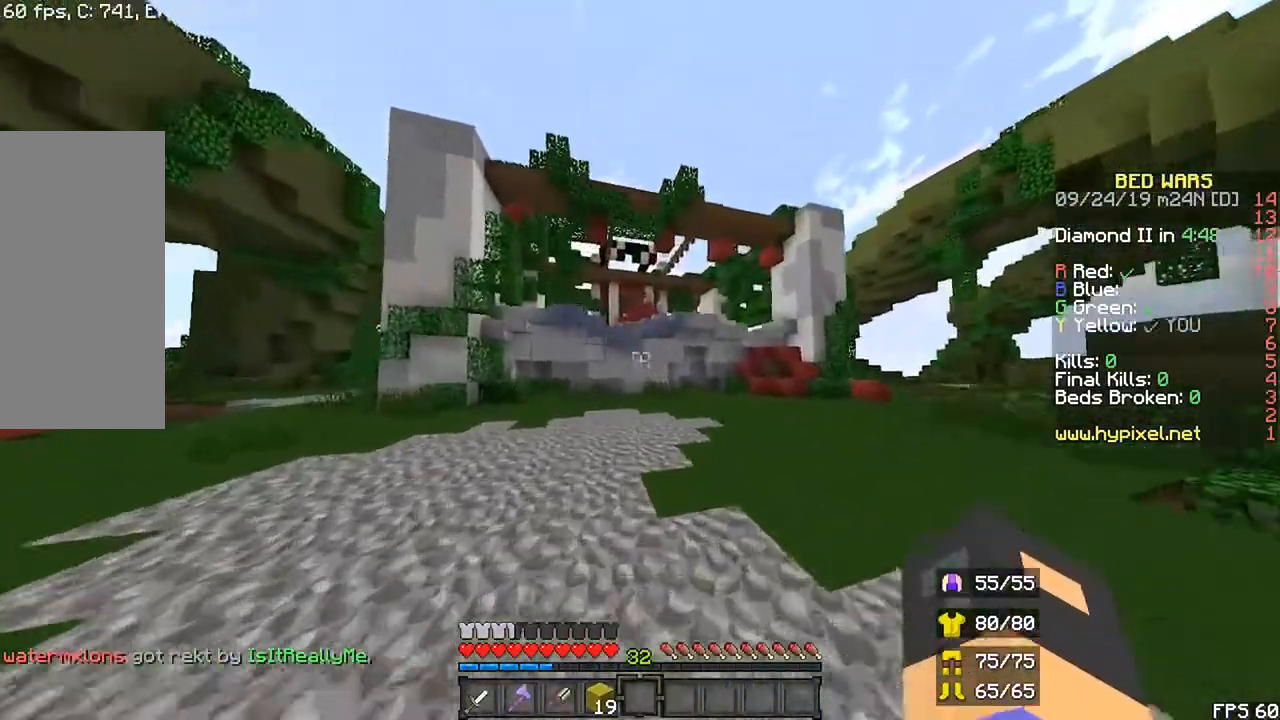
{"keys": ["r", "space", "up"], "mouse": [], "events": []}
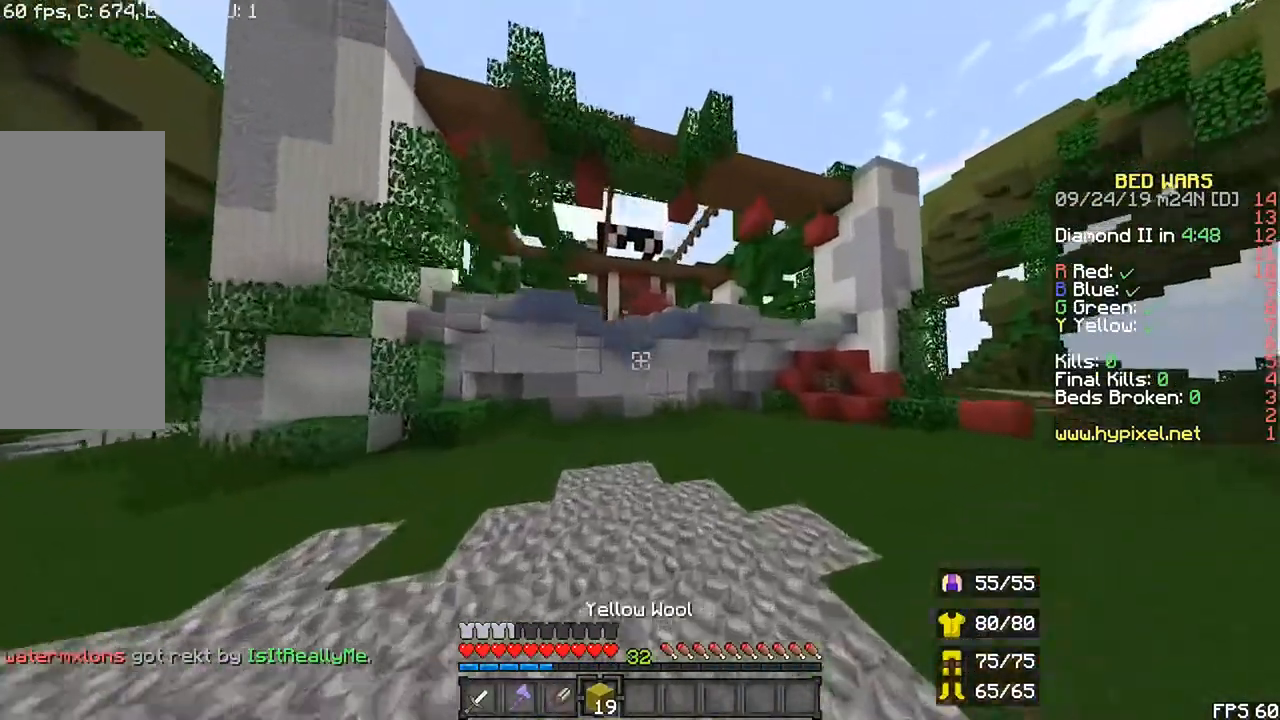
{"keys": ["r", "shift", "space", "up"], "mouse": [], "events": [[500, "shift", "down"]]}
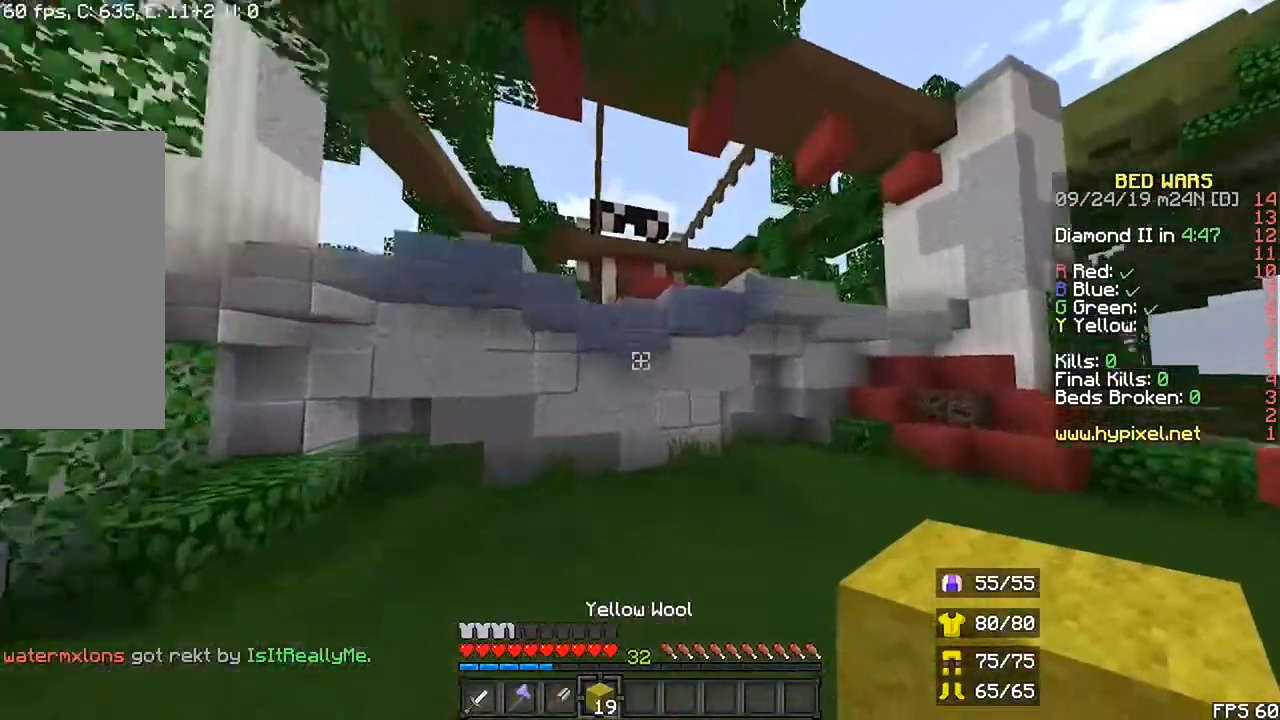
{"keys": ["r", "shift", "up"], "mouse": []}
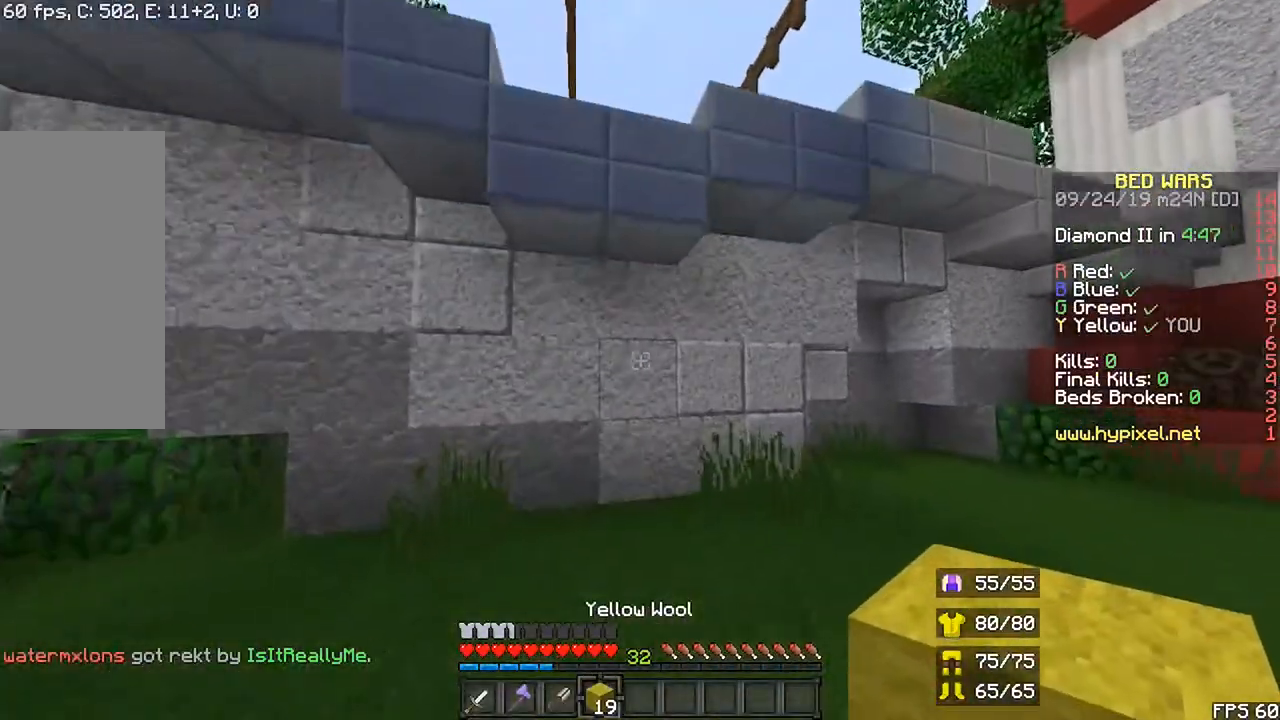
{"keys": ["left", "shift"], "mouse": [], "events": [[400, "left", "down"], [467, "r", "up"], [500, "up", "up"]]}
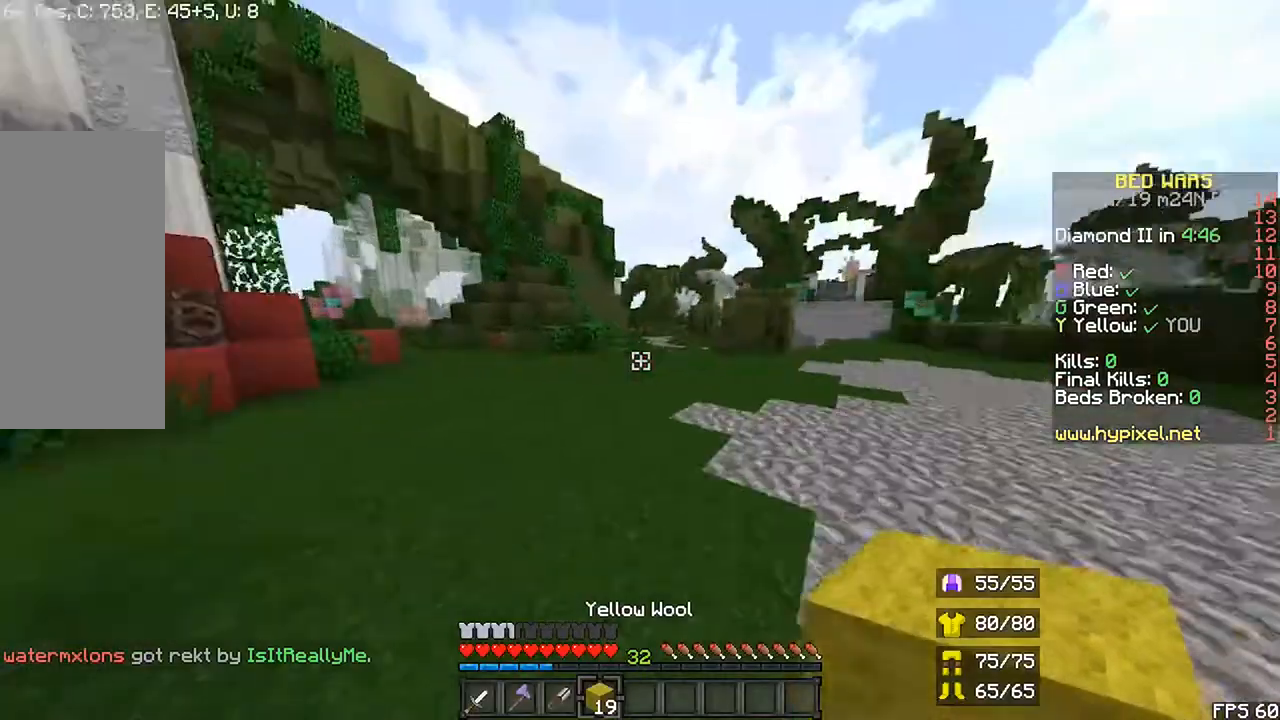
{"keys": ["left", "shift"], "mouse": []}